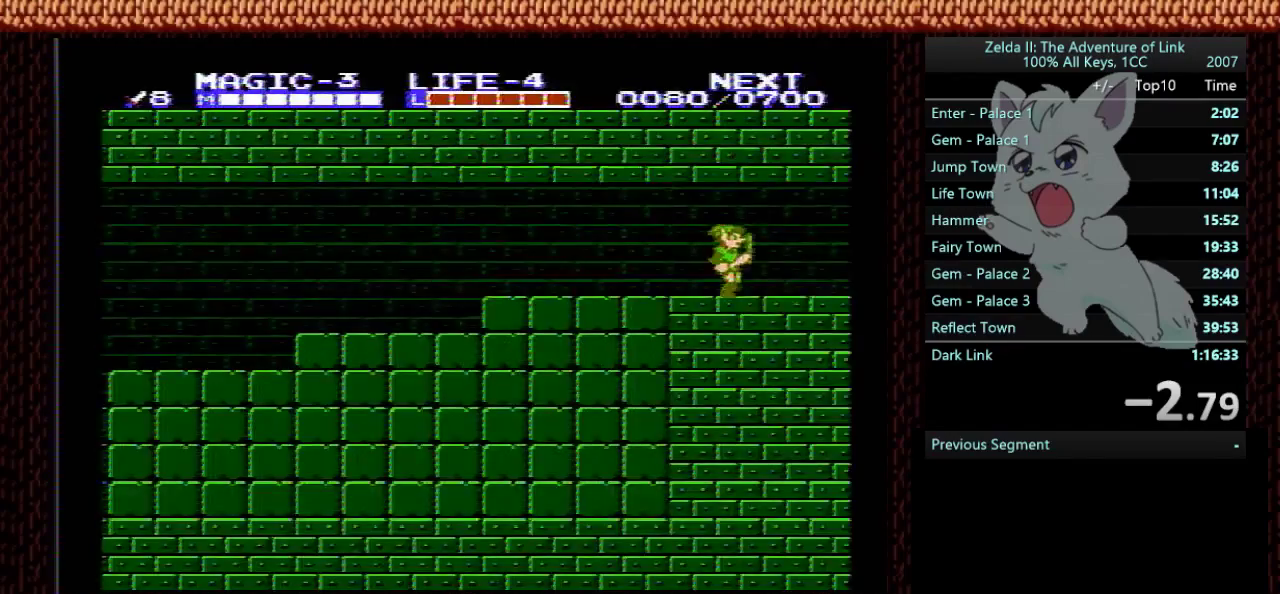
Gameplay with a controller (Nintendo layout); each line is a JSON object with the inputs held at the frame after it. "events" lists button and stick changes between this image and that frame as [ms after this image, input, new state], when the widget could be followed in between. Not read: L3 R3 SELECT.
{"buttons": ["DPAD_RIGHT"], "events": []}
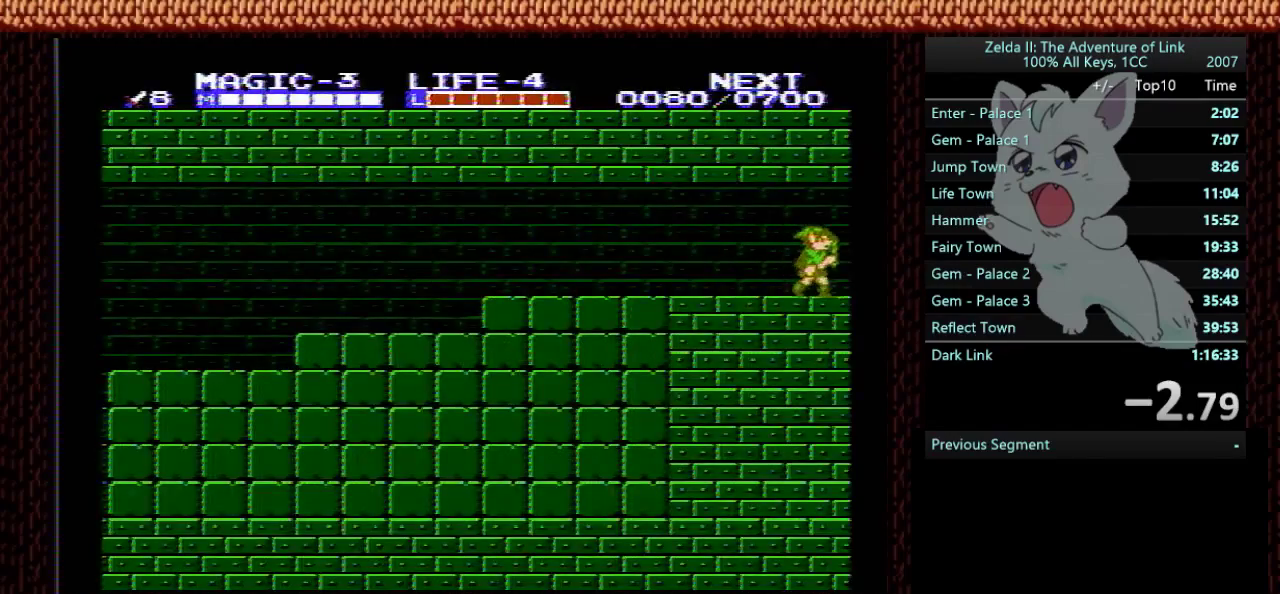
{"buttons": ["DPAD_RIGHT"], "events": []}
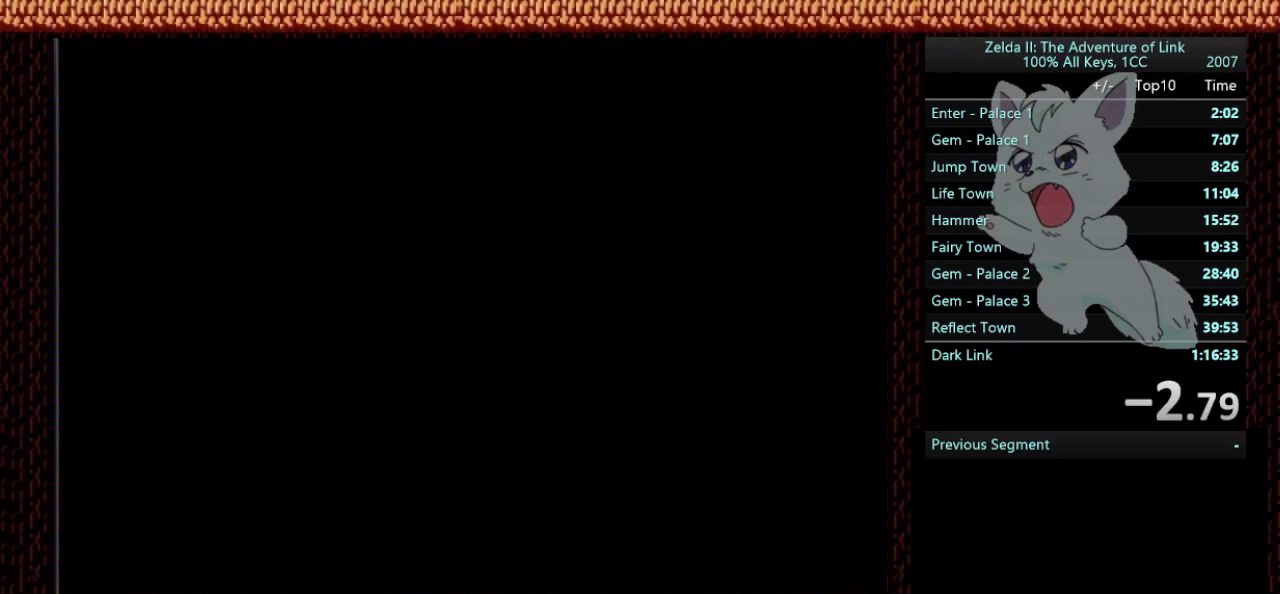
{"buttons": ["DPAD_RIGHT"], "events": []}
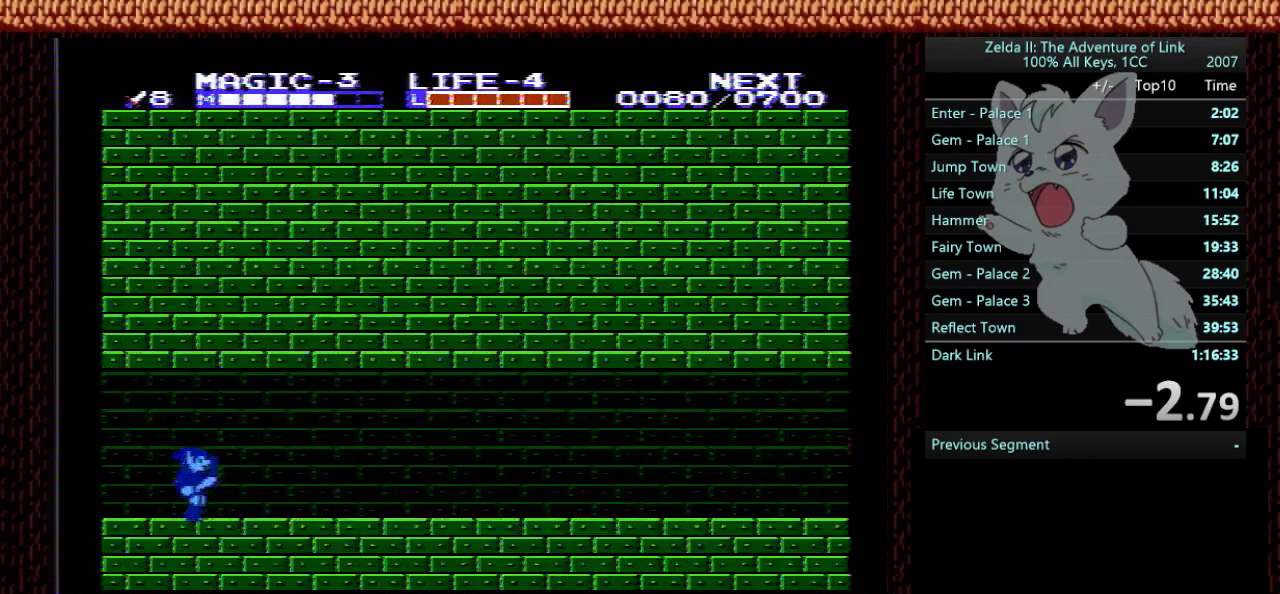
{"buttons": ["DPAD_RIGHT"], "events": []}
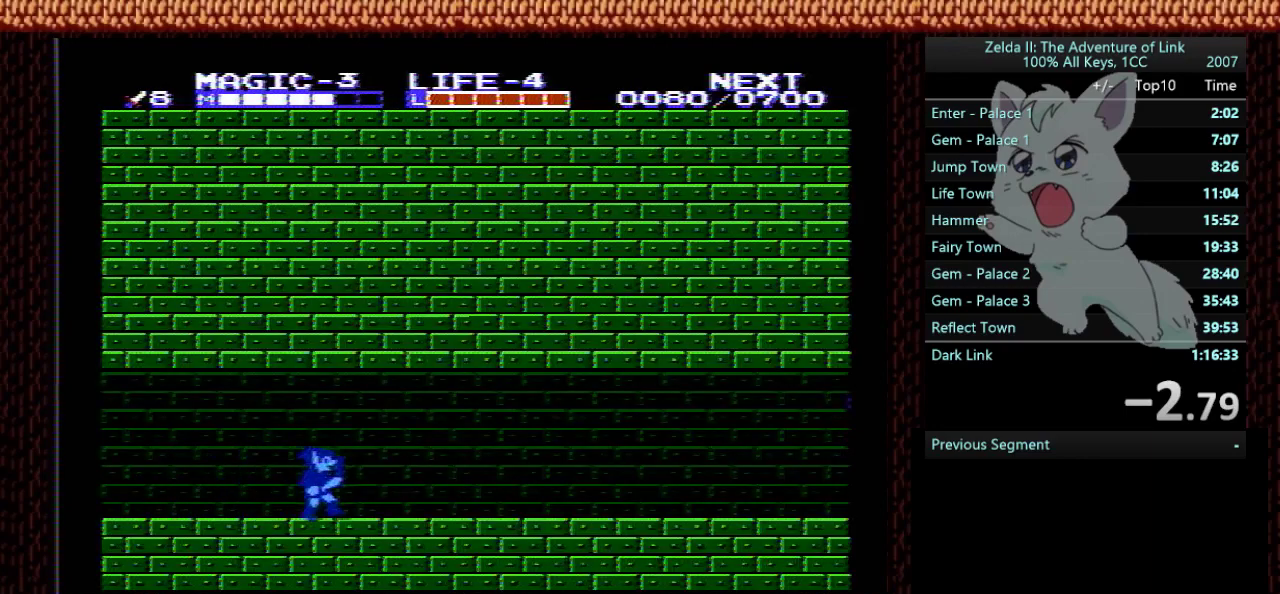
{"buttons": ["DPAD_RIGHT"], "events": []}
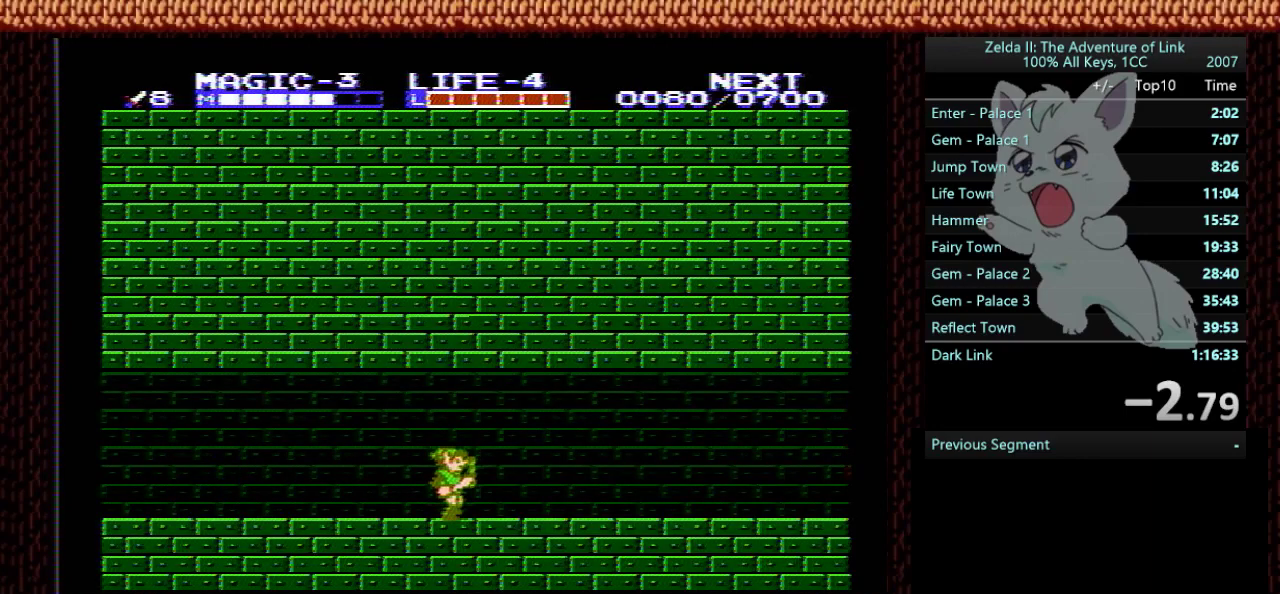
{"buttons": ["DPAD_RIGHT"], "events": []}
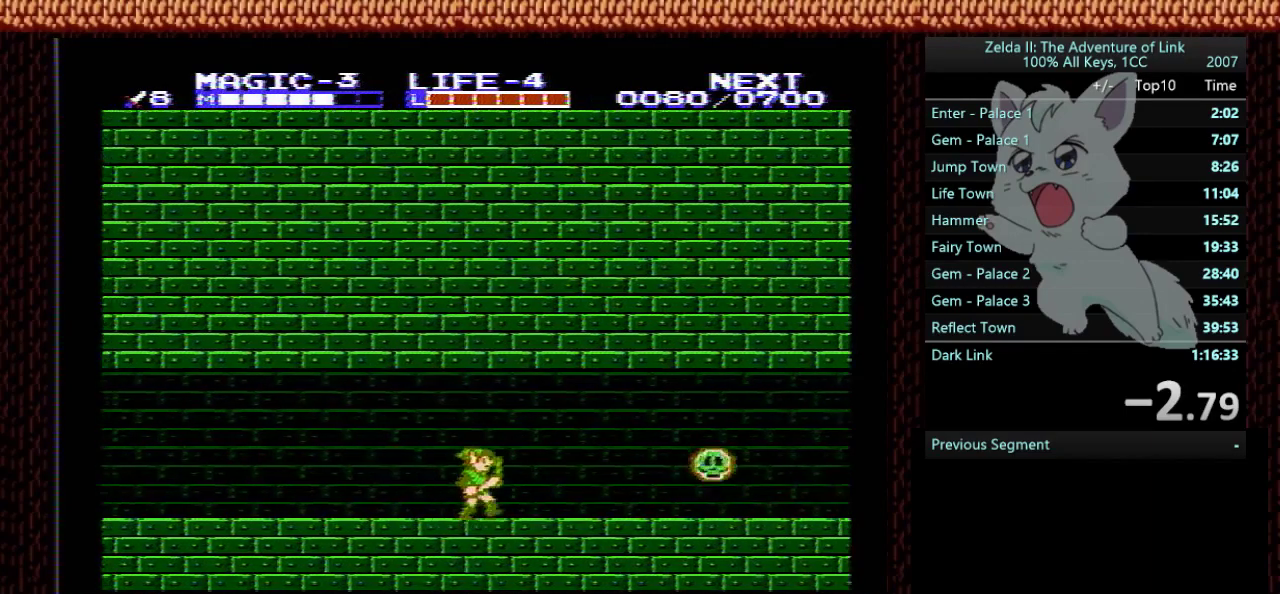
{"buttons": ["DPAD_RIGHT"], "events": []}
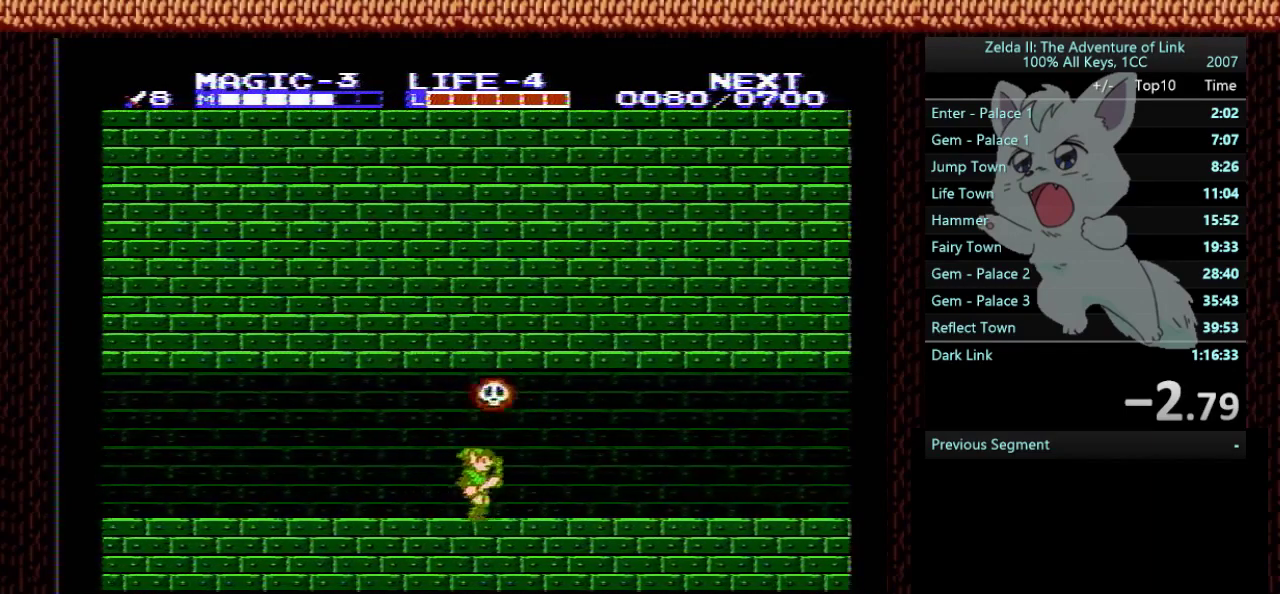
{"buttons": ["DPAD_RIGHT"], "events": []}
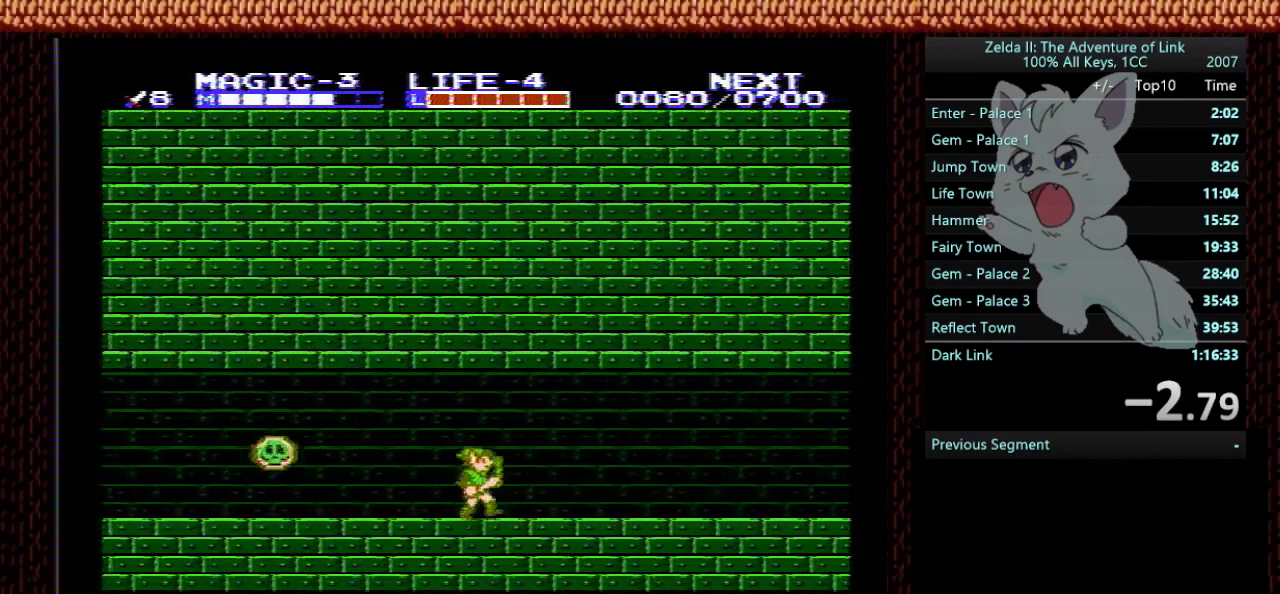
{"buttons": ["DPAD_RIGHT"], "events": []}
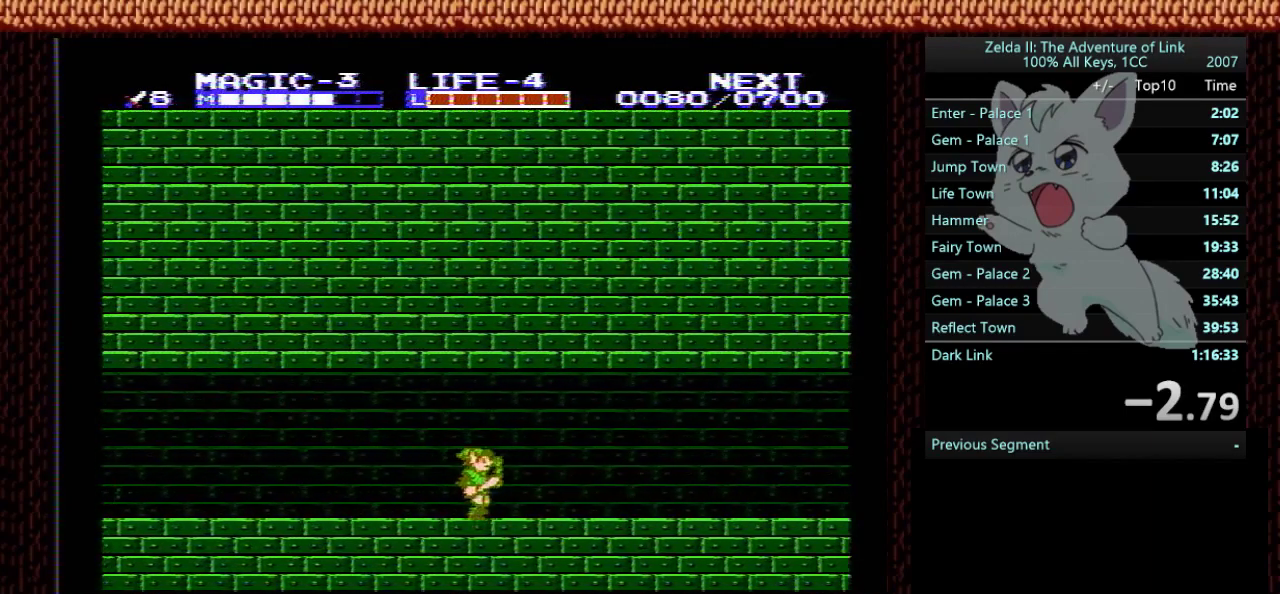
{"buttons": ["DPAD_RIGHT"], "events": []}
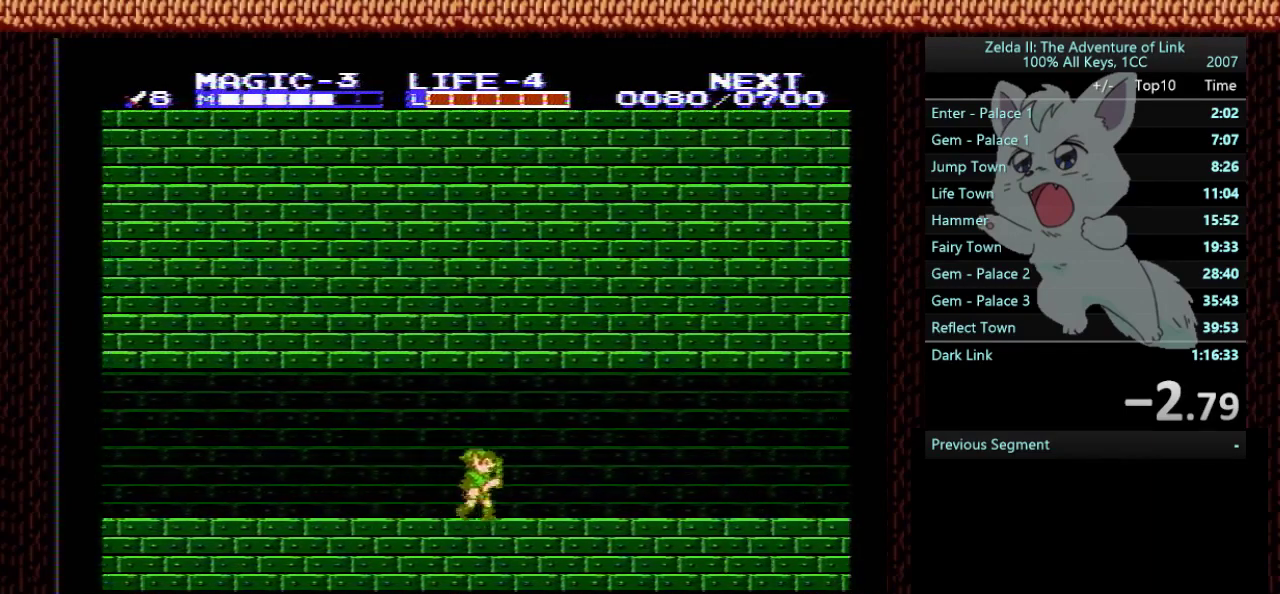
{"buttons": ["DPAD_RIGHT"], "events": []}
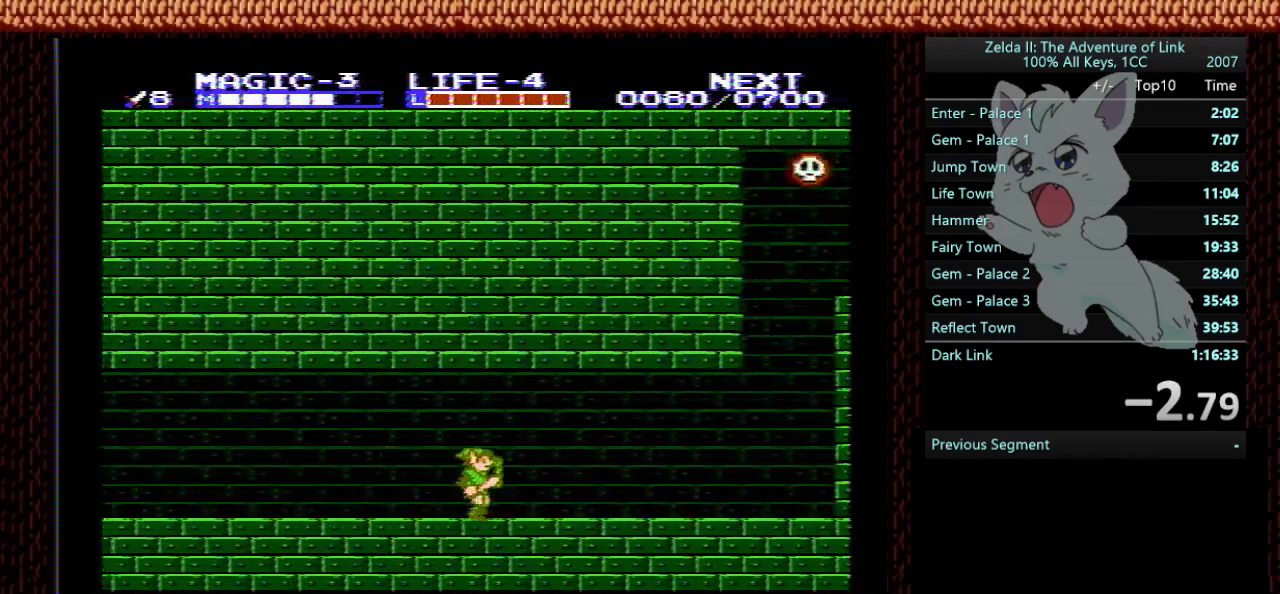
{"buttons": ["B", "DPAD_DOWN"], "events": [[367, "DPAD_DOWN", "down"], [434, "B", "down"], [434, "DPAD_RIGHT", "up"]]}
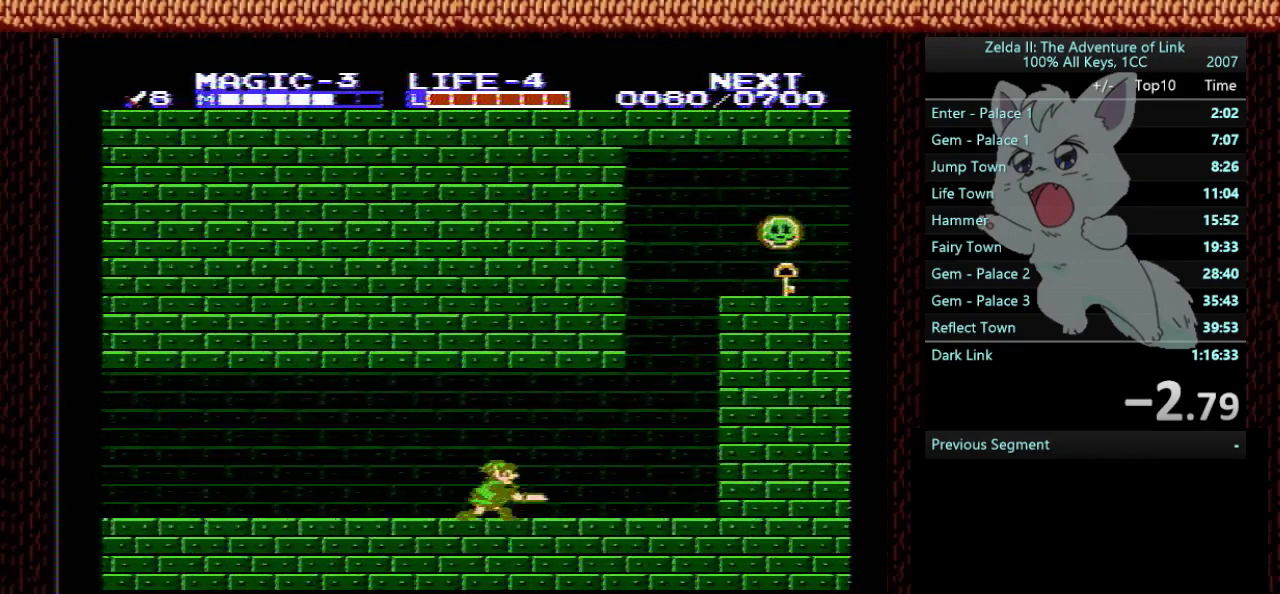
{"buttons": ["DPAD_RIGHT"], "events": [[100, "B", "up"], [200, "B", "down"], [333, "DPAD_RIGHT", "down"], [367, "B", "up"], [367, "DPAD_DOWN", "up"]]}
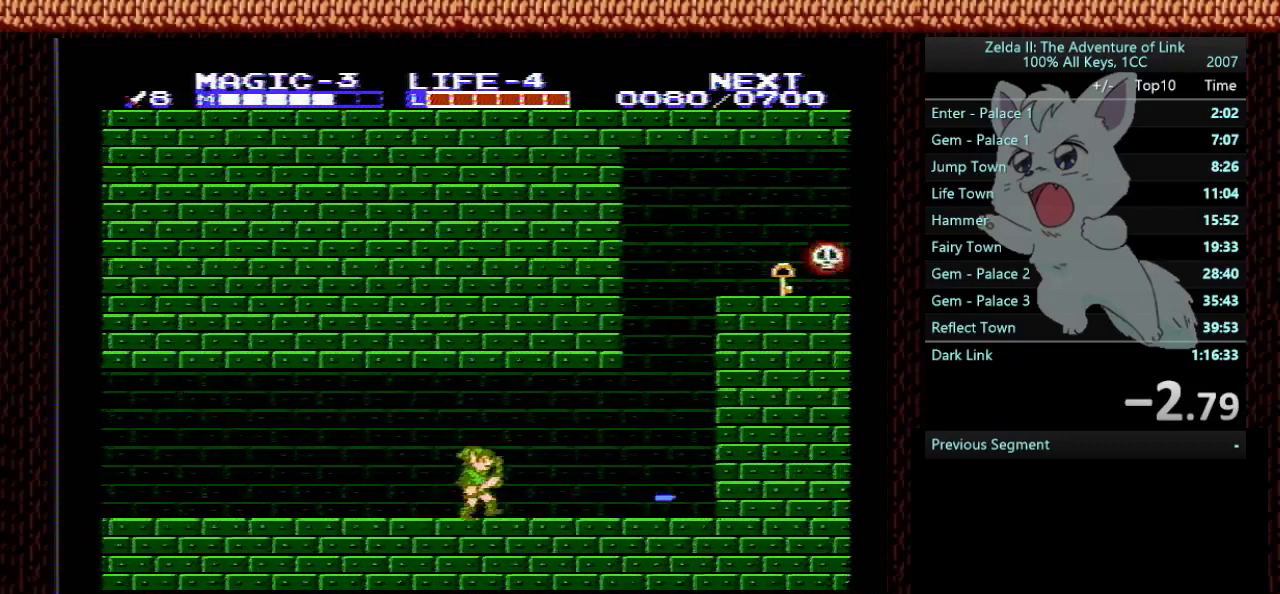
{"buttons": ["DPAD_RIGHT"], "events": []}
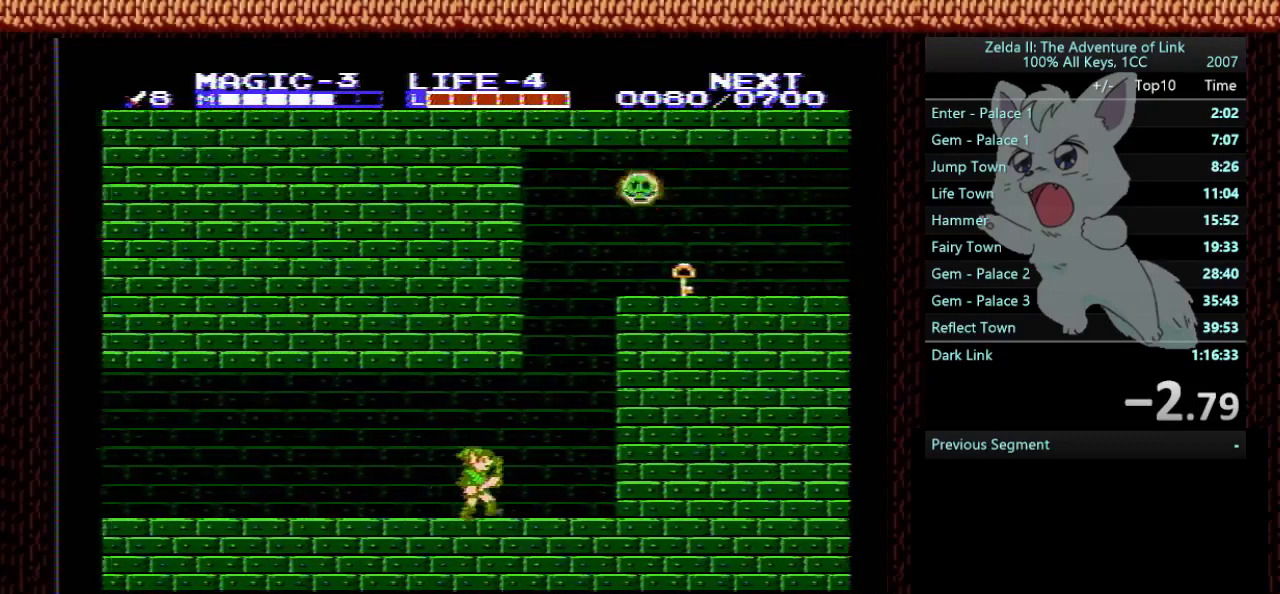
{"buttons": ["A", "DPAD_LEFT"], "events": [[233, "A", "down"], [267, "DPAD_RIGHT", "up"], [434, "DPAD_LEFT", "down"]]}
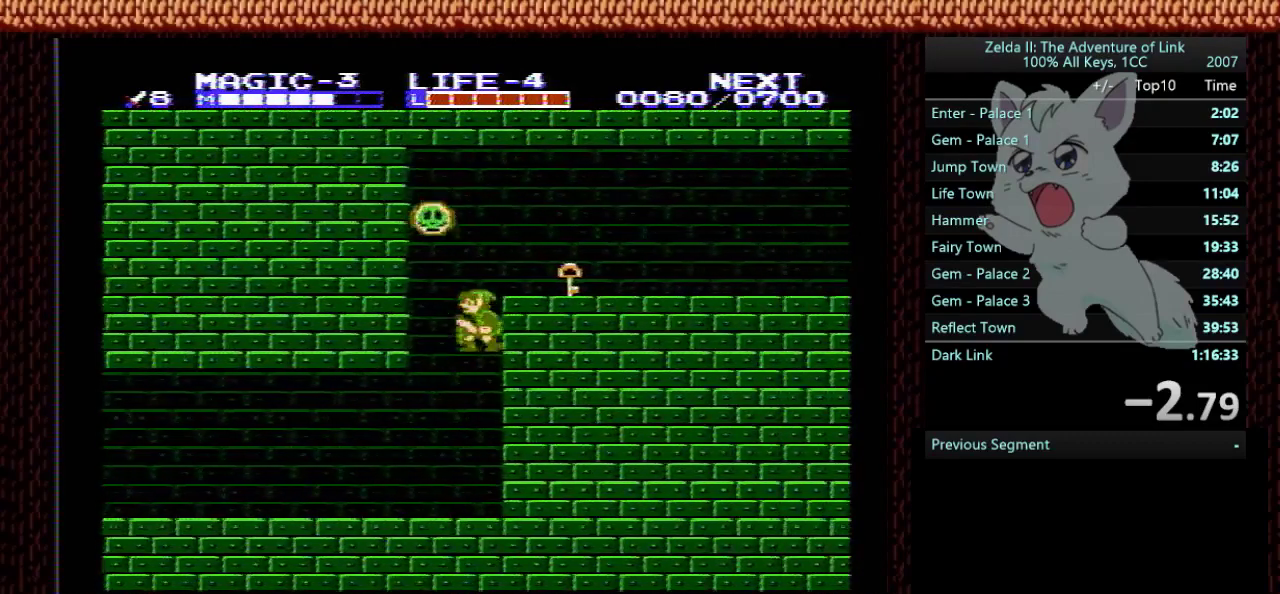
{"buttons": ["DPAD_RIGHT"], "events": [[467, "DPAD_LEFT", "up"], [467, "DPAD_RIGHT", "down"], [501, "A", "up"]]}
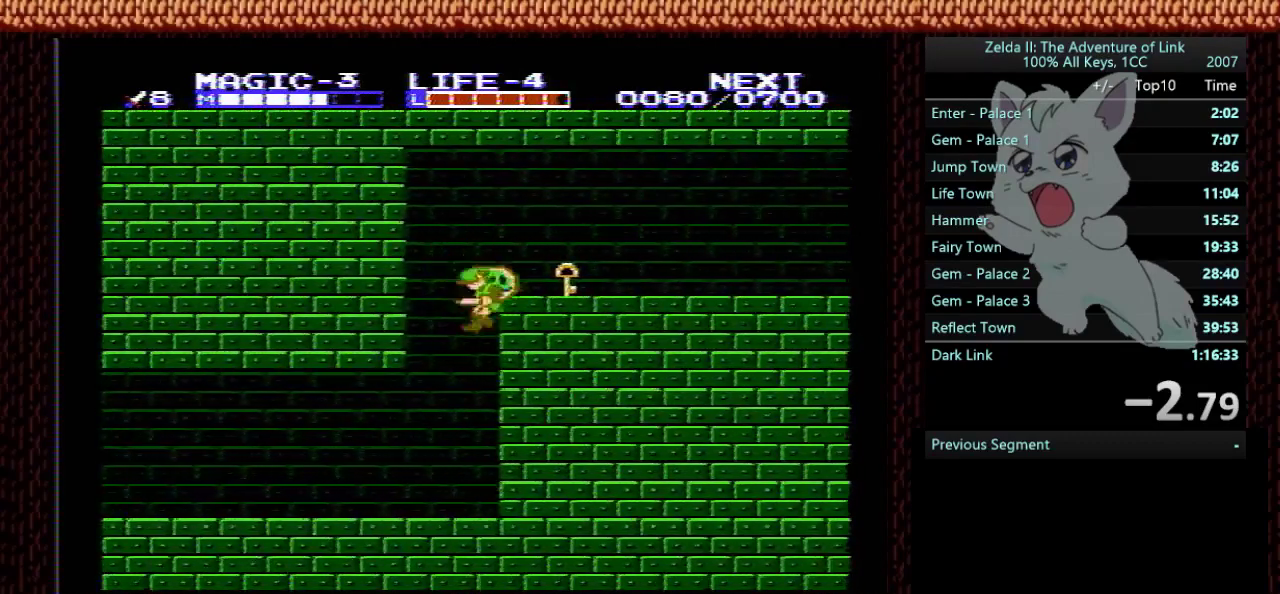
{"buttons": ["START"], "events": [[200, "DPAD_RIGHT", "up"], [233, "START", "down"]]}
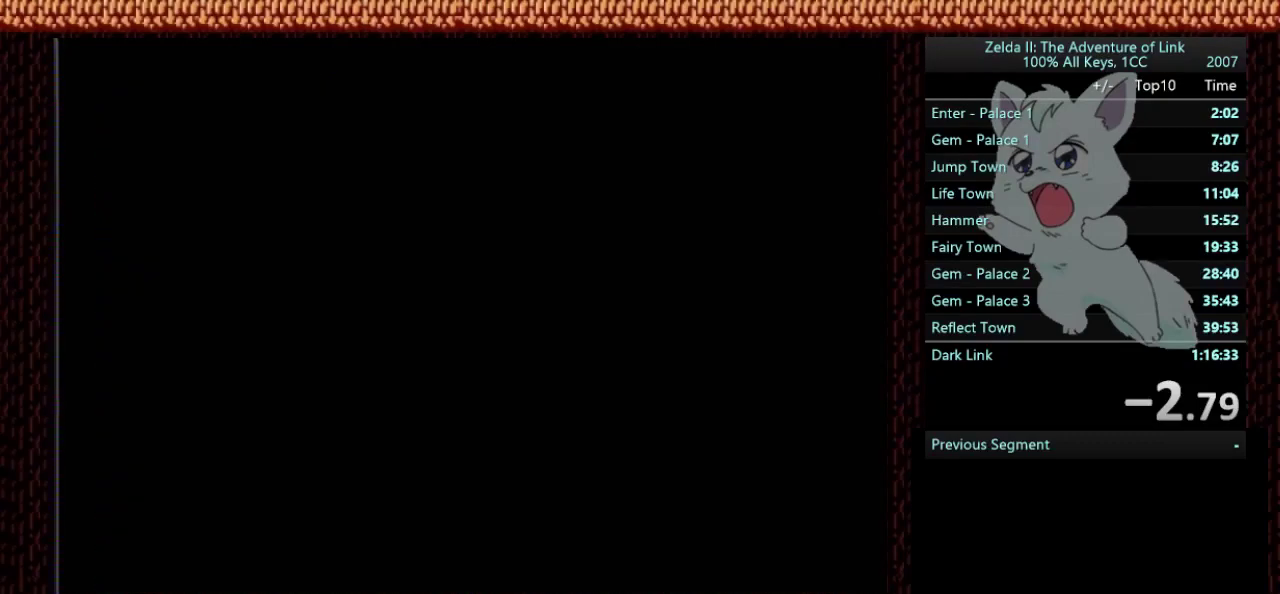
{"buttons": ["DPAD_RIGHT"], "events": [[100, "DPAD_RIGHT", "down"], [100, "START", "up"]]}
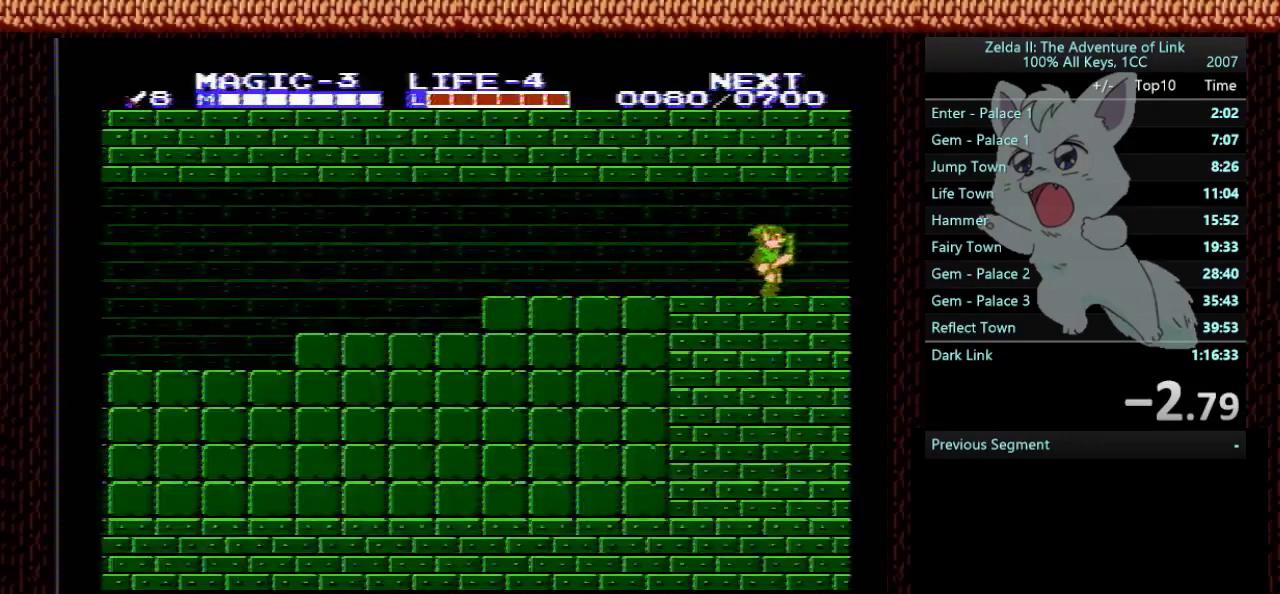
{"buttons": ["DPAD_RIGHT"], "events": []}
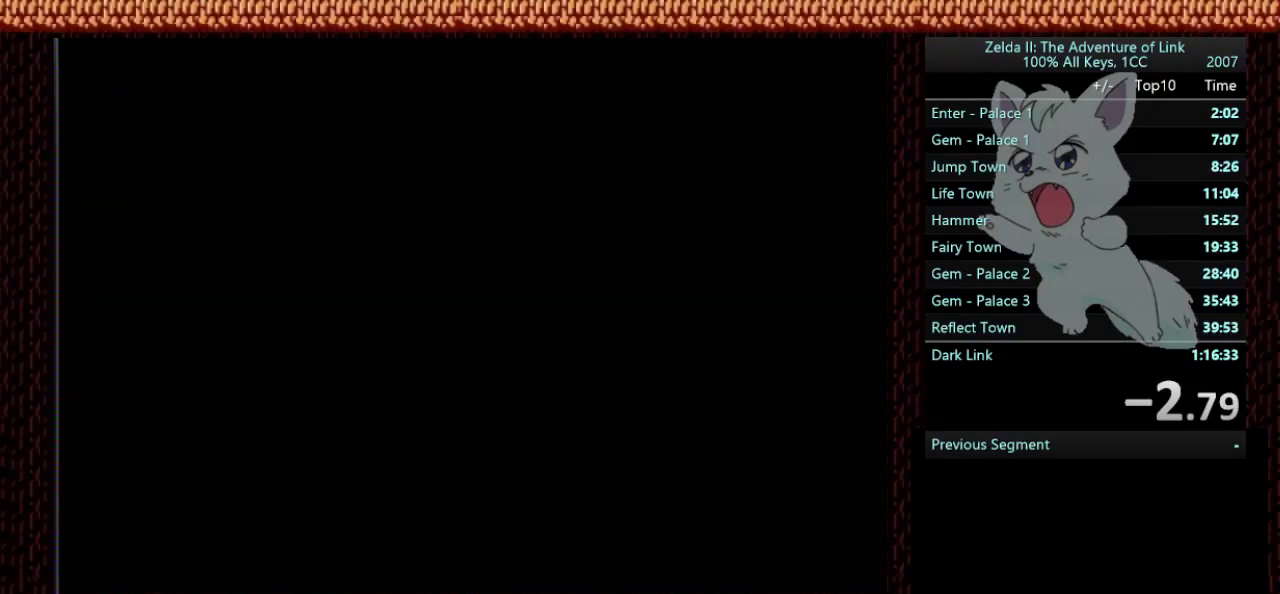
{"buttons": ["DPAD_RIGHT"], "events": []}
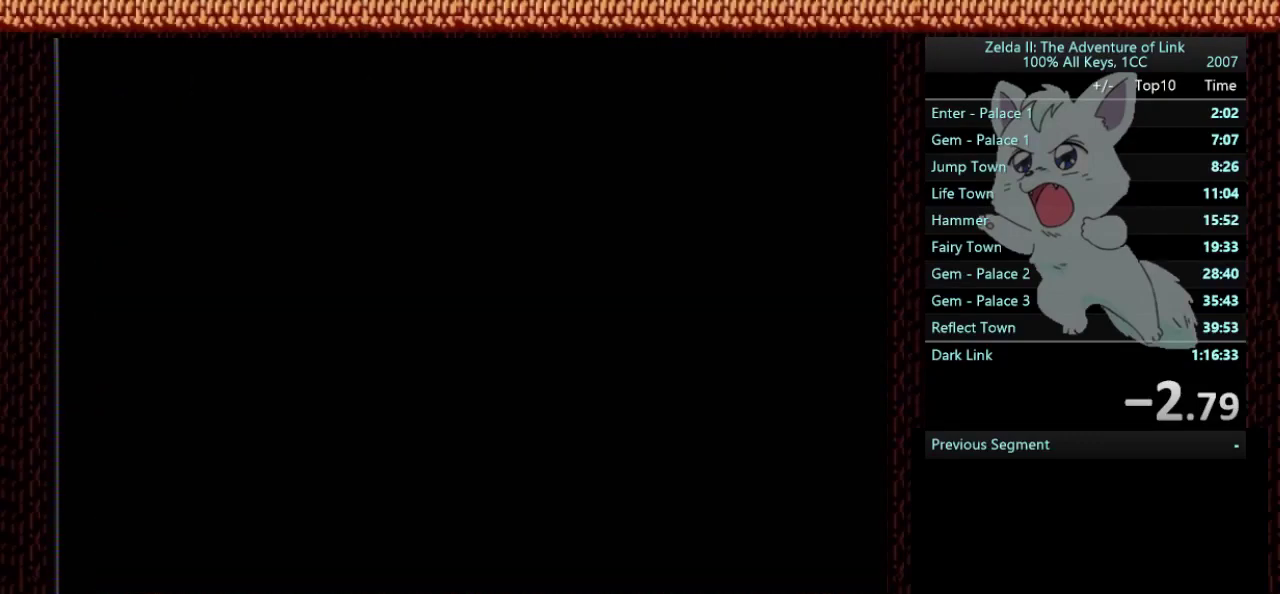
{"buttons": ["DPAD_RIGHT"], "events": []}
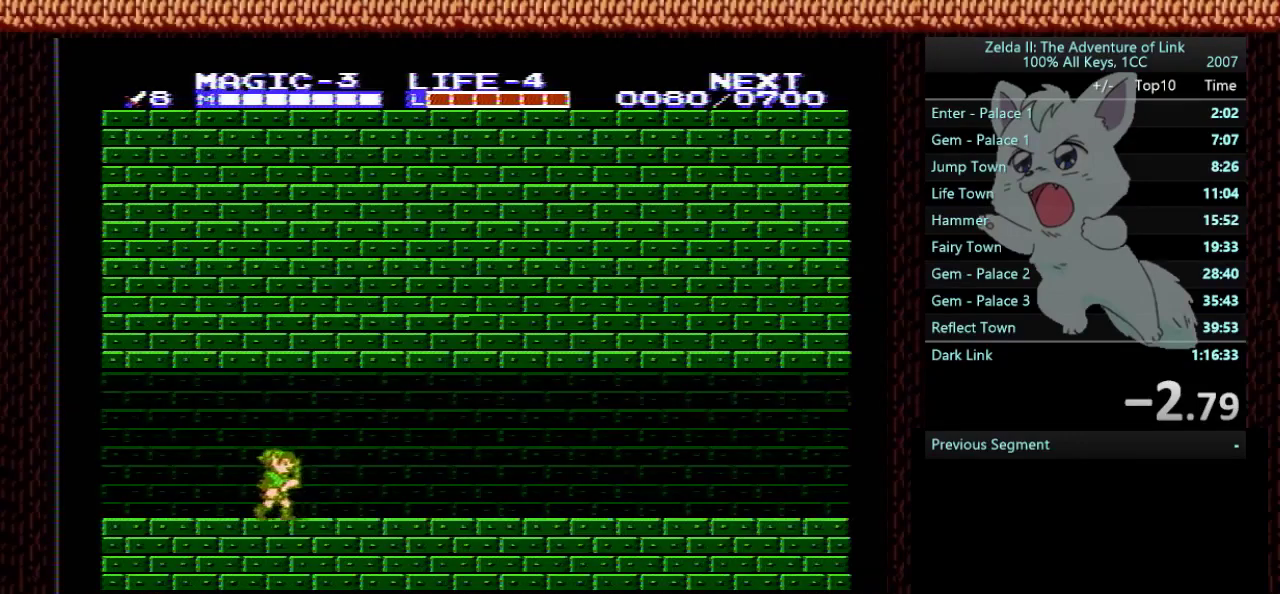
{"buttons": ["DPAD_RIGHT"], "events": []}
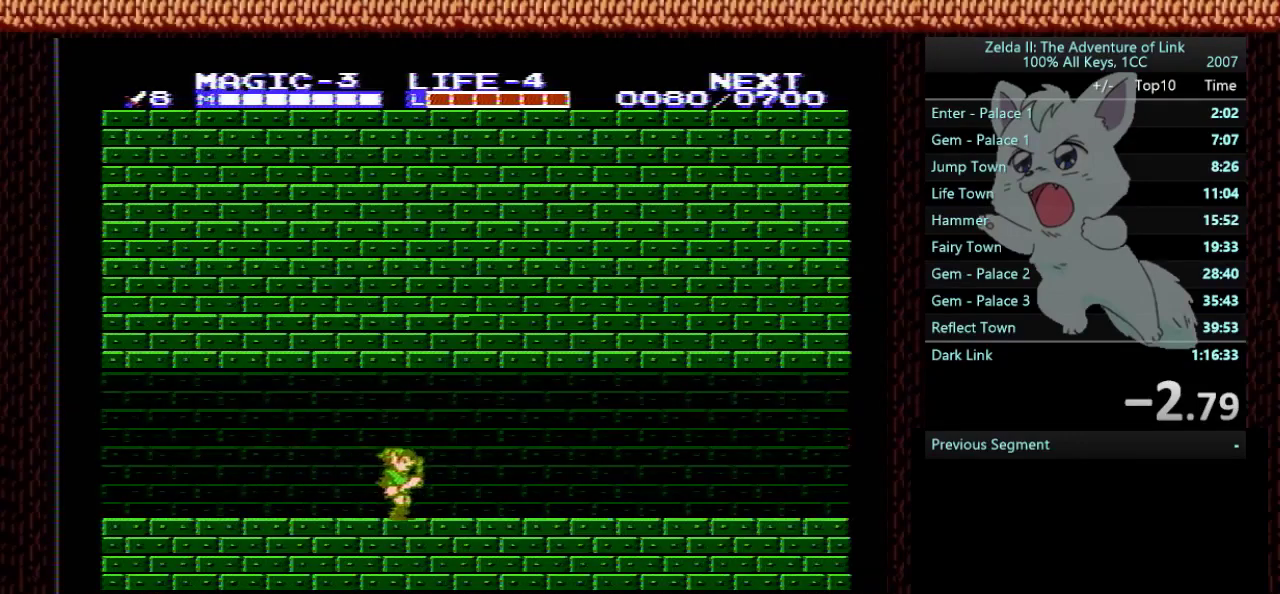
{"buttons": ["DPAD_RIGHT"], "events": []}
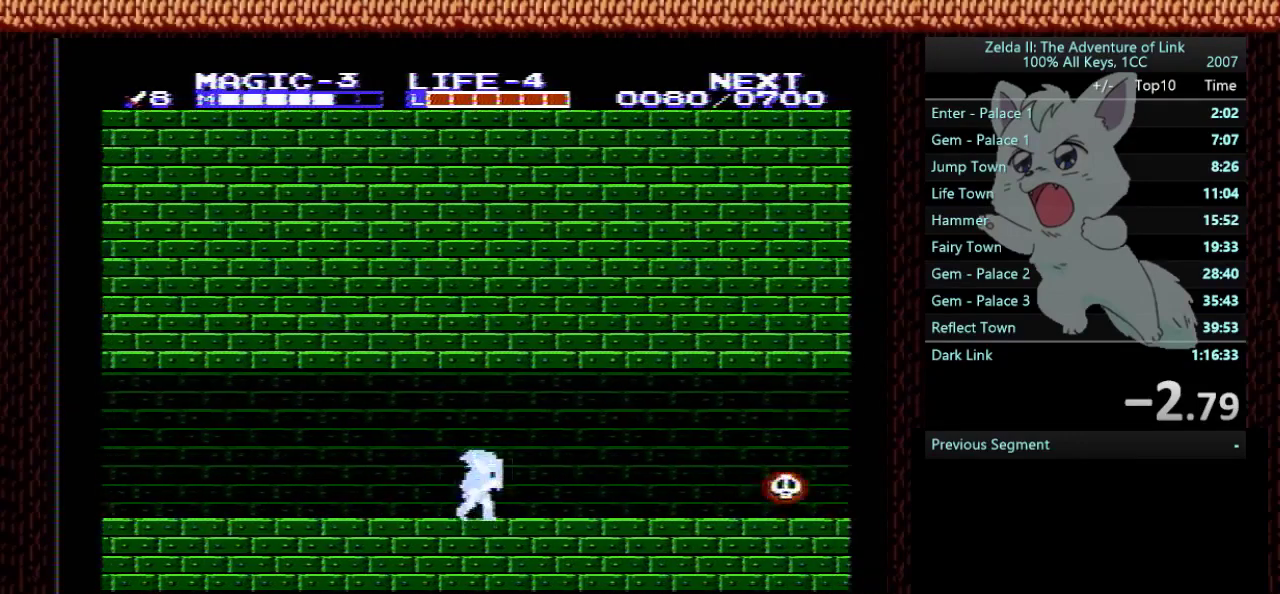
{"buttons": ["DPAD_RIGHT"], "events": []}
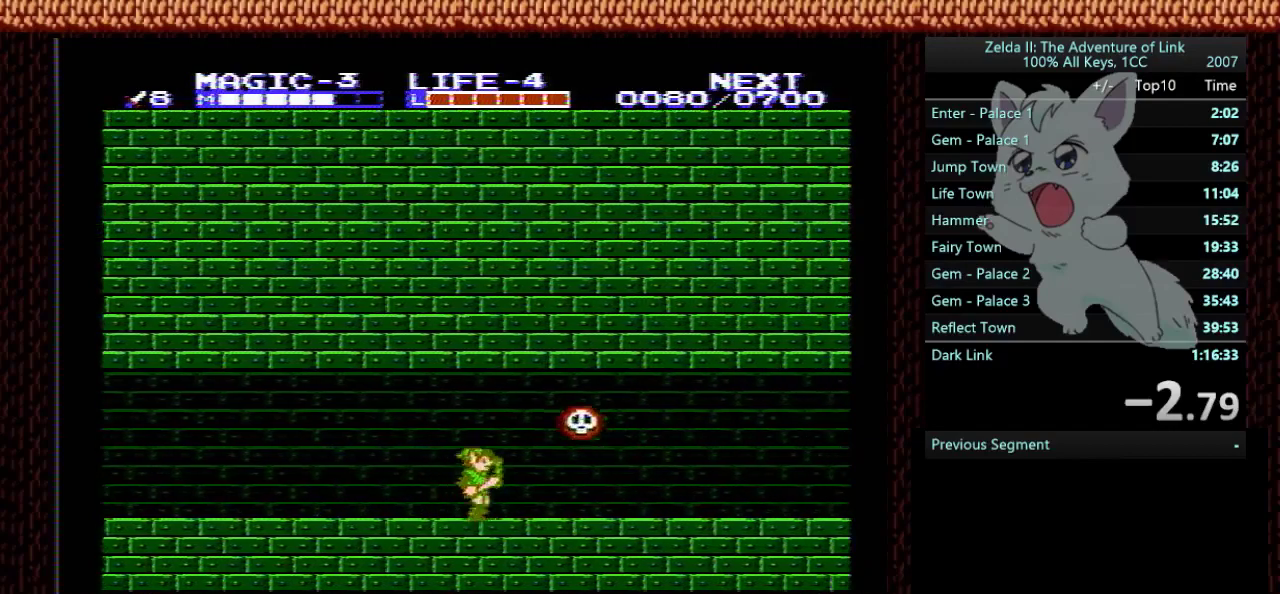
{"buttons": ["DPAD_RIGHT"], "events": []}
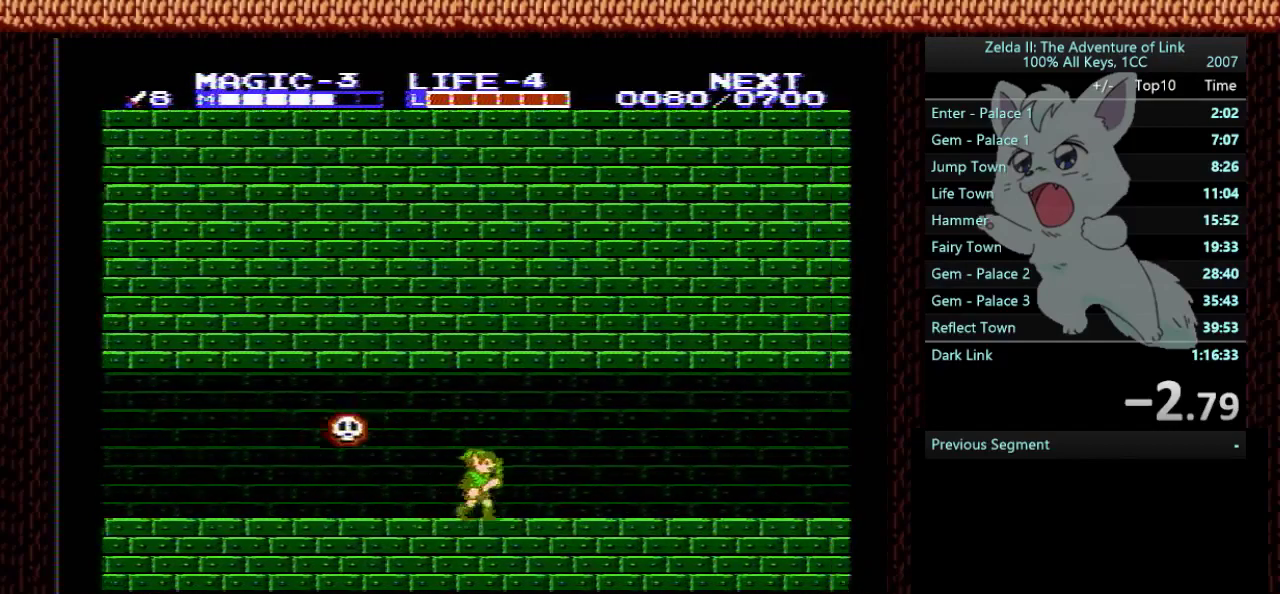
{"buttons": ["DPAD_RIGHT"], "events": []}
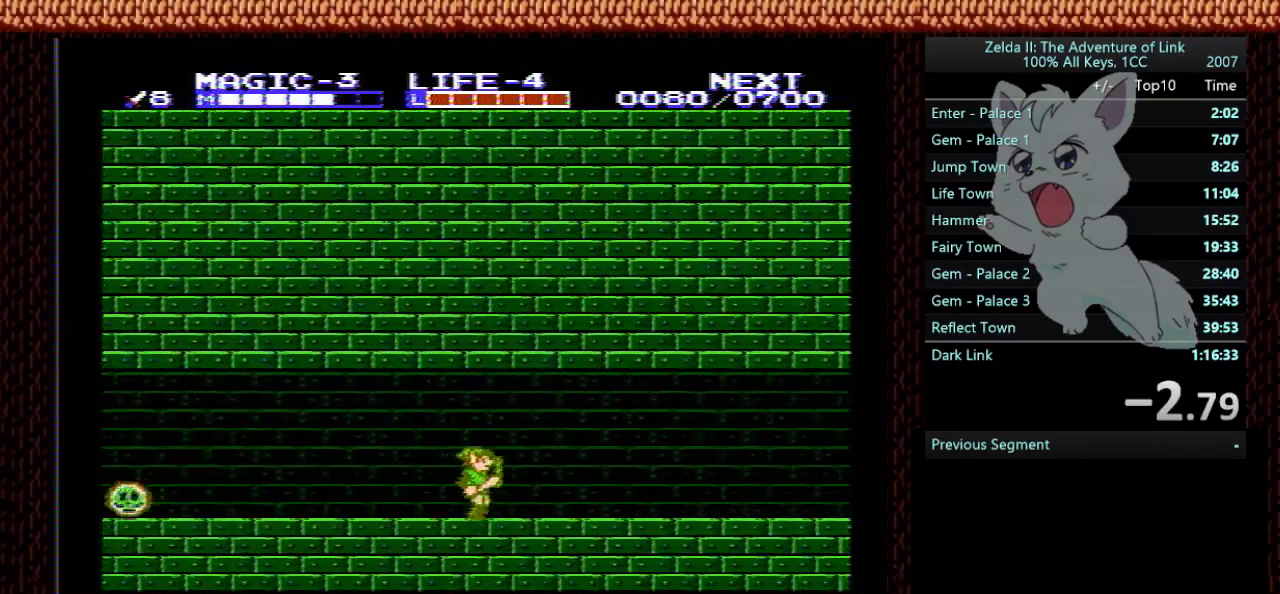
{"buttons": ["DPAD_RIGHT"], "events": []}
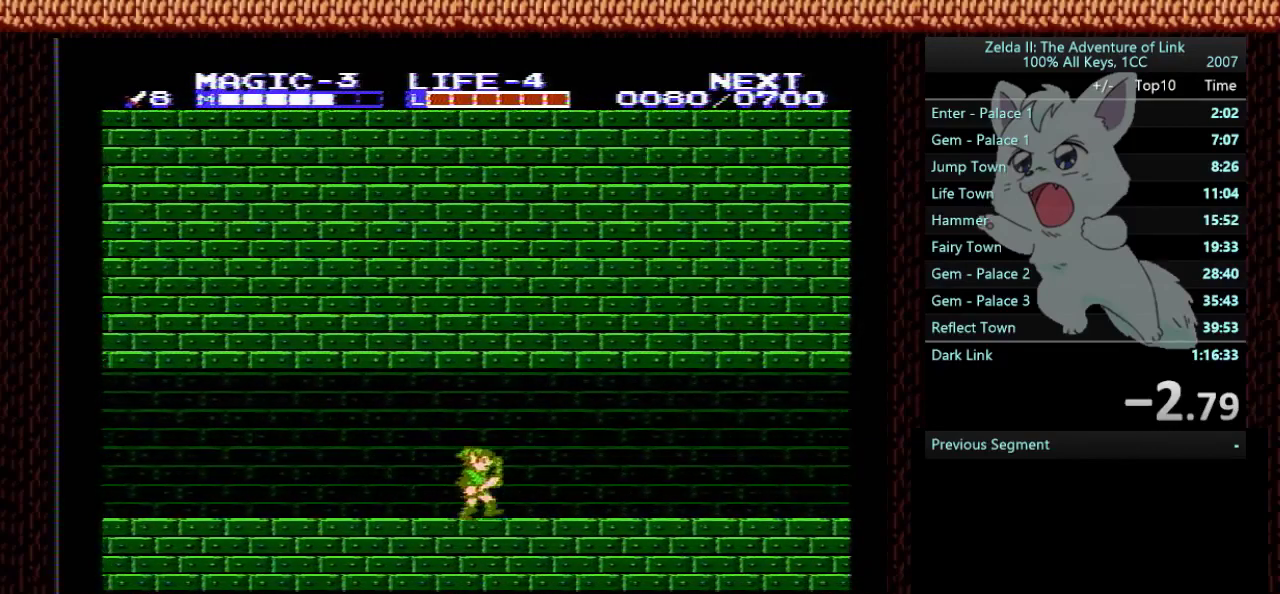
{"buttons": ["DPAD_RIGHT"], "events": []}
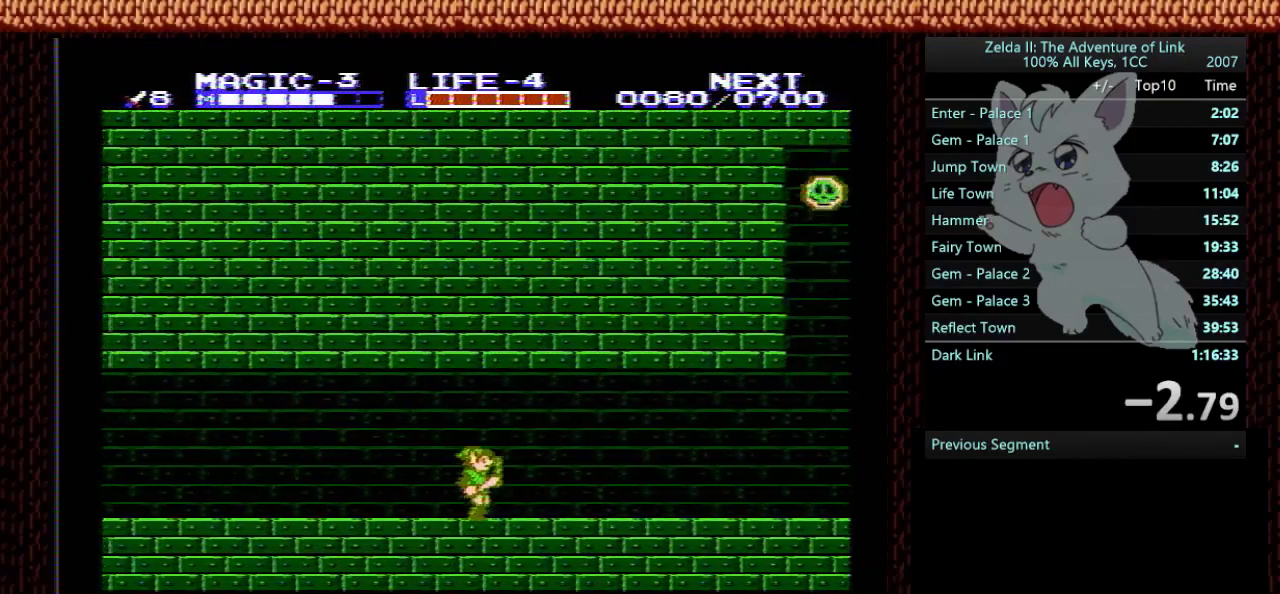
{"buttons": ["DPAD_RIGHT"], "events": []}